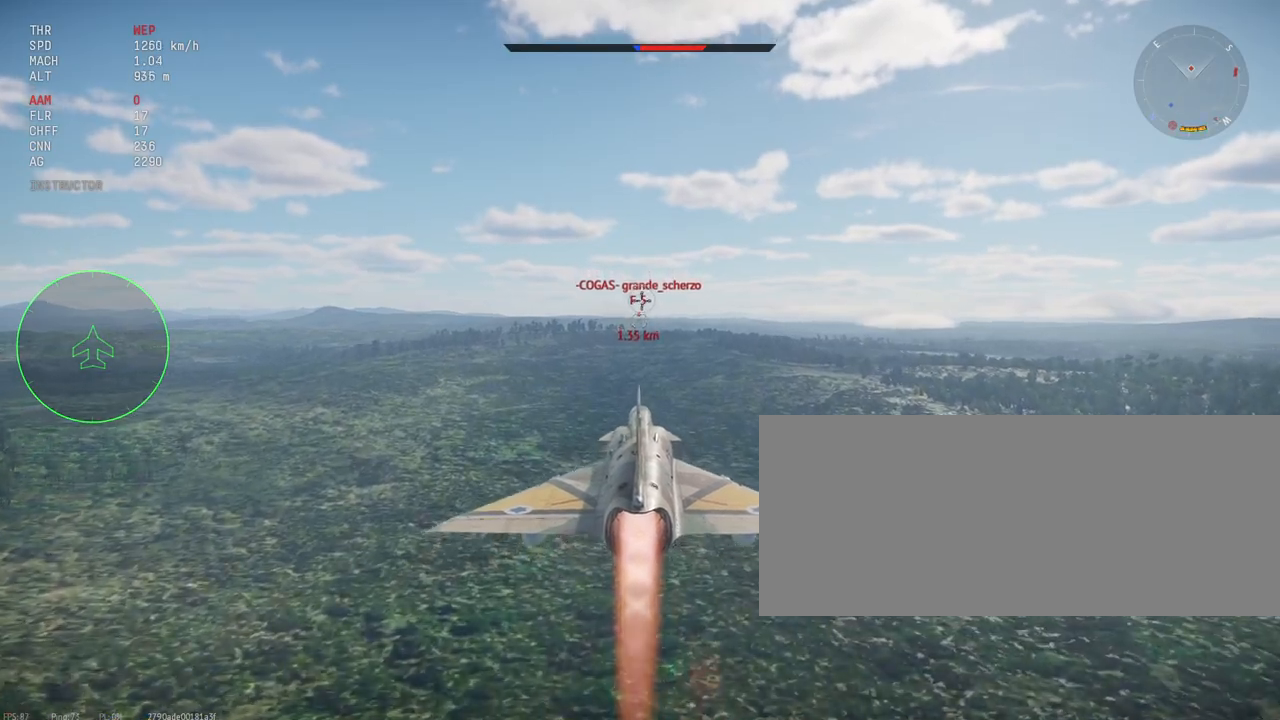
Gameplay with keyboard and mouse; each line is a JSON object with the keys and mouse buttons held at the frame after it. "events" lists presses ("down") and releases ("up") of ".", "/", "0", "1", "2", "3", "4", "5", "6", "7", "8", "9", "a", "alt_l", "alt_r", "b", "backslash", "backspace", "c", "caps_lock", "comma", "ctrl_l", "ctrl_r", "d", "e", "equals", "escape", "f", "f1", "f10", "f11", "f12", "f2", "f3", "f4", "f5", "f6", "f7", "f8", "f9", "g", "h", "i", "j", "k", "l", "lbracket", "m", "minus", "n", "o", "p", "q", "quote", "r", "rbracket", "return", "s", "semicolon", "shift_l", "shift_r", "space", "super_l", "super_r", "t", "tab", "tilde", "u", "v", "w", "x", "y", "z", "mouse_left", "mouse_wheel", "mouse_right", "mouse_mb4" and "mouse_mb5" between this image and that frame as [ms after this image, input, new state], when the widget could be followed in between. "mouse_left", "mouse_wheel", "mouse_right", "mouse_mb4", "mouse_mb5" = the "left", "wheel", "right", "mb4", "mb5" buttons of the "mouse" list. No other keys are recorded. "wheel" means that the mouse wheel is clicked or scrolled. Mouse movement is not recorded.
{"keys": ["shift_l"], "mouse": [], "events": []}
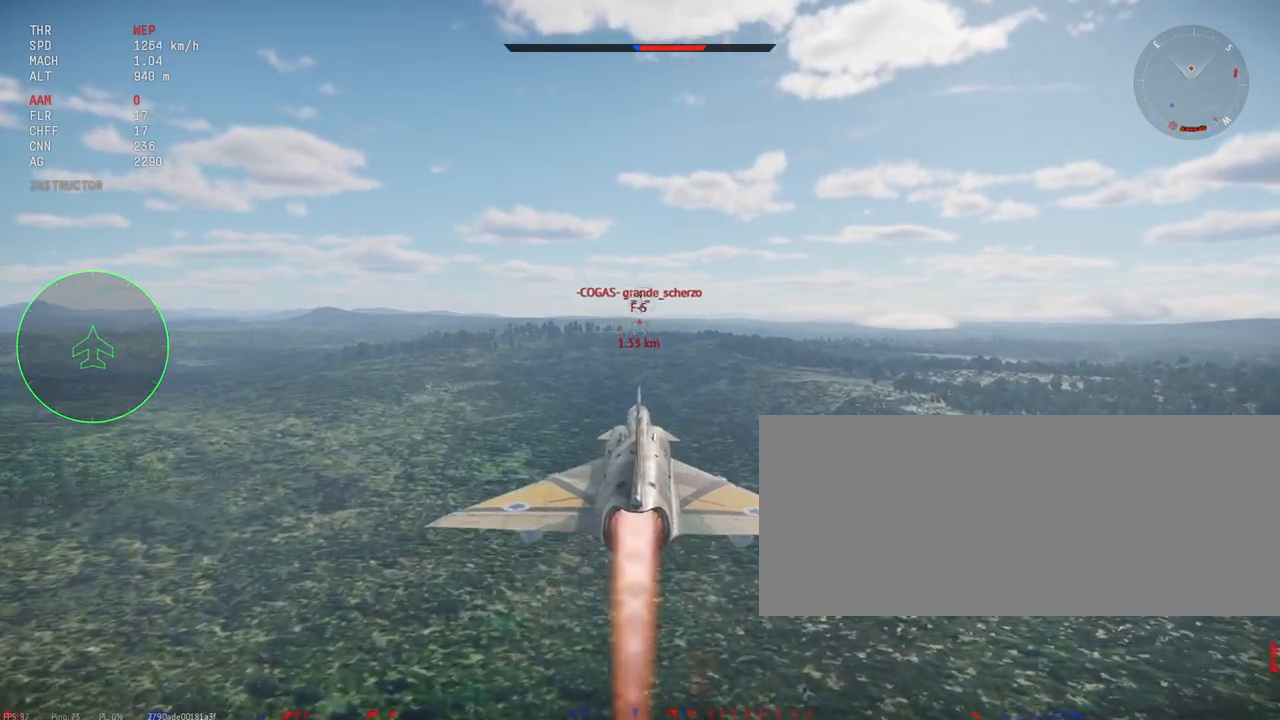
{"keys": ["shift_l"], "mouse": [], "events": []}
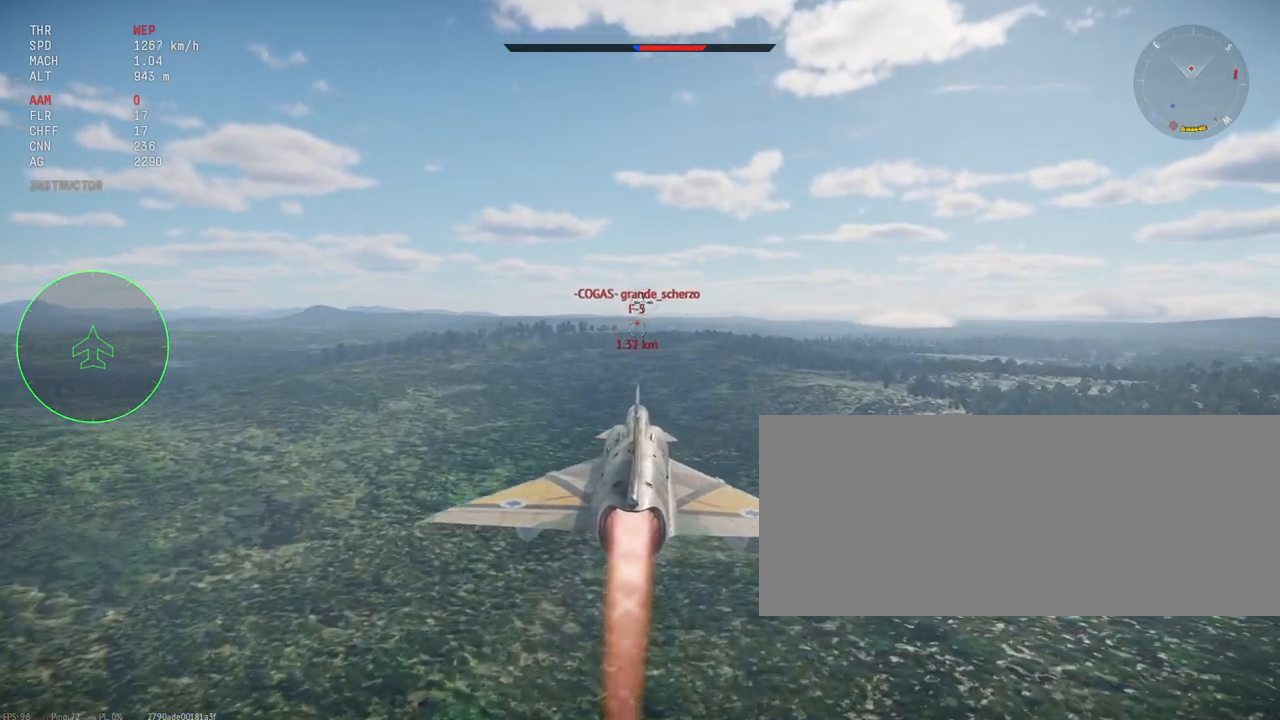
{"keys": ["shift_l"], "mouse": [], "events": []}
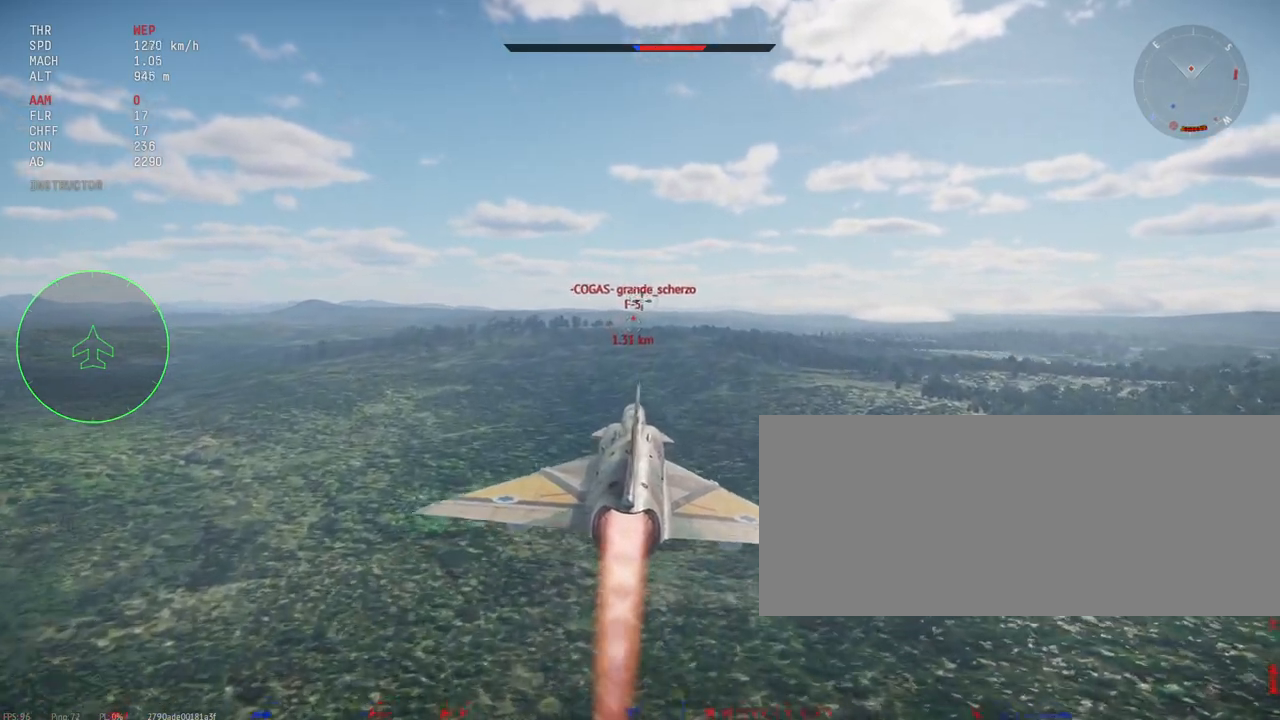
{"keys": ["shift_l"], "mouse": [], "events": []}
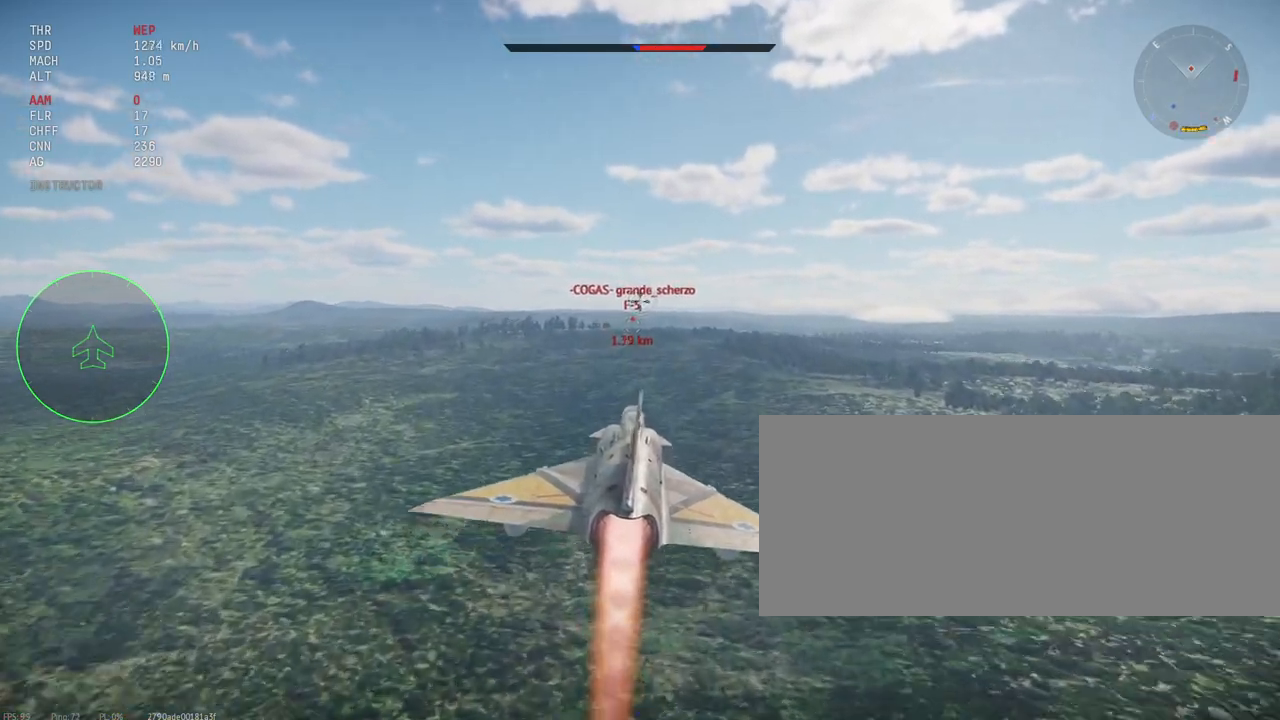
{"keys": ["c", "shift_l"], "mouse": [], "events": [[33, "c", "down"]]}
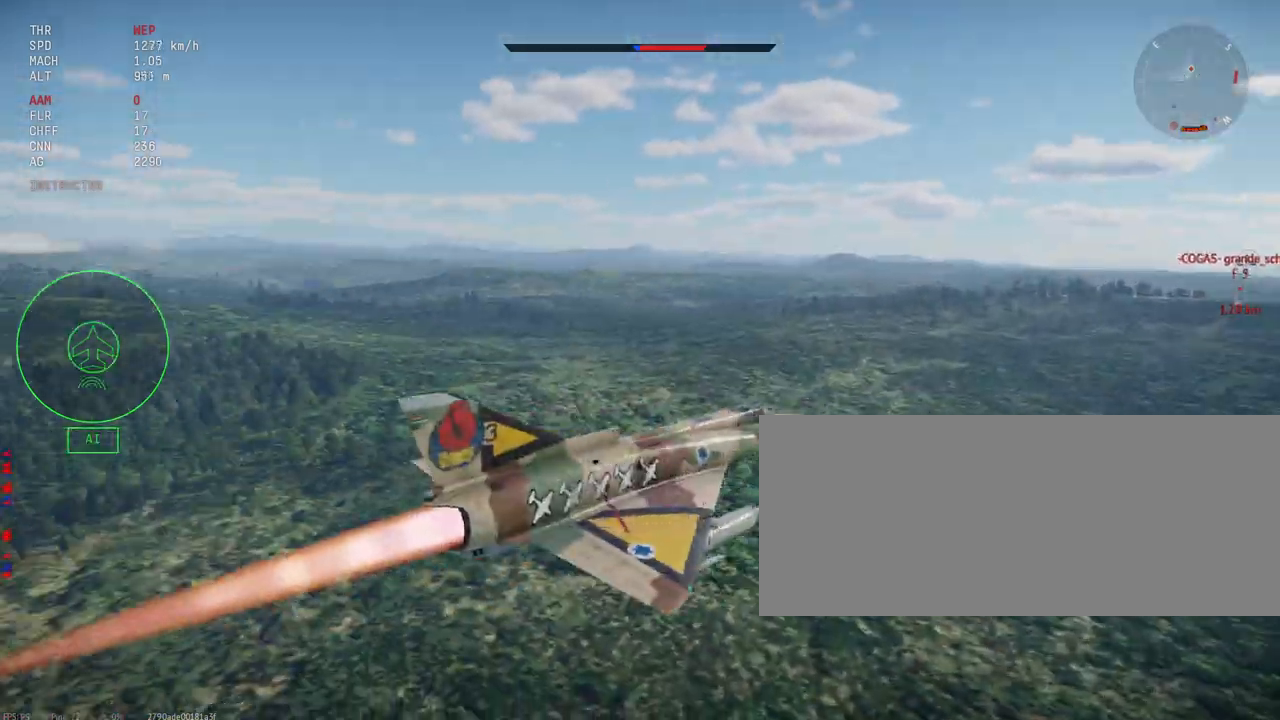
{"keys": ["c", "shift_l"], "mouse": [], "events": []}
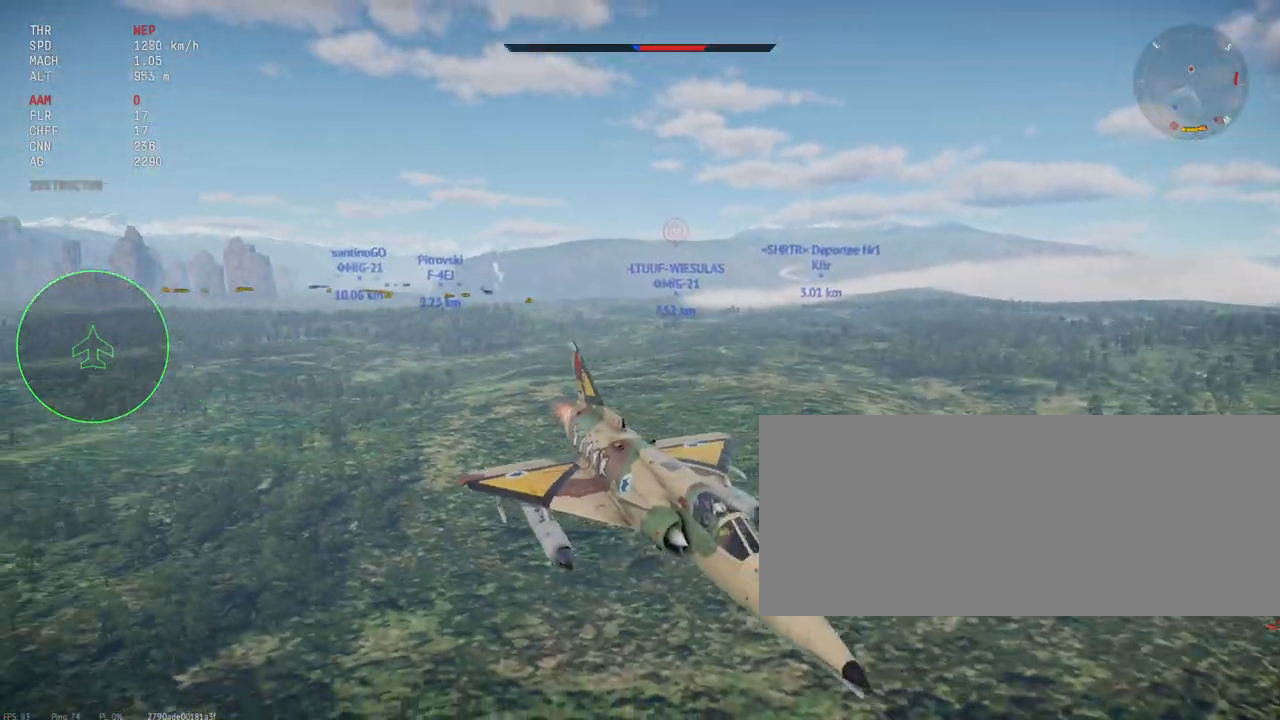
{"keys": ["c", "shift_l"], "mouse": [], "events": []}
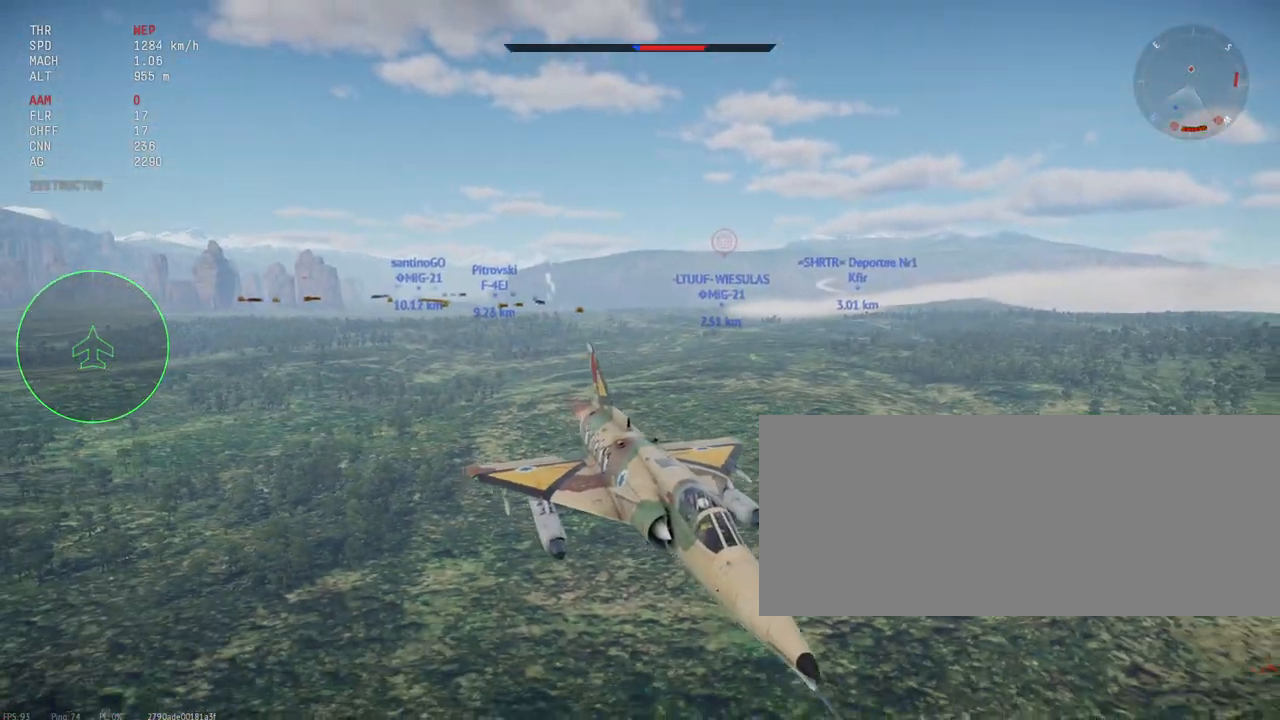
{"keys": ["c", "shift_l"], "mouse": [], "events": []}
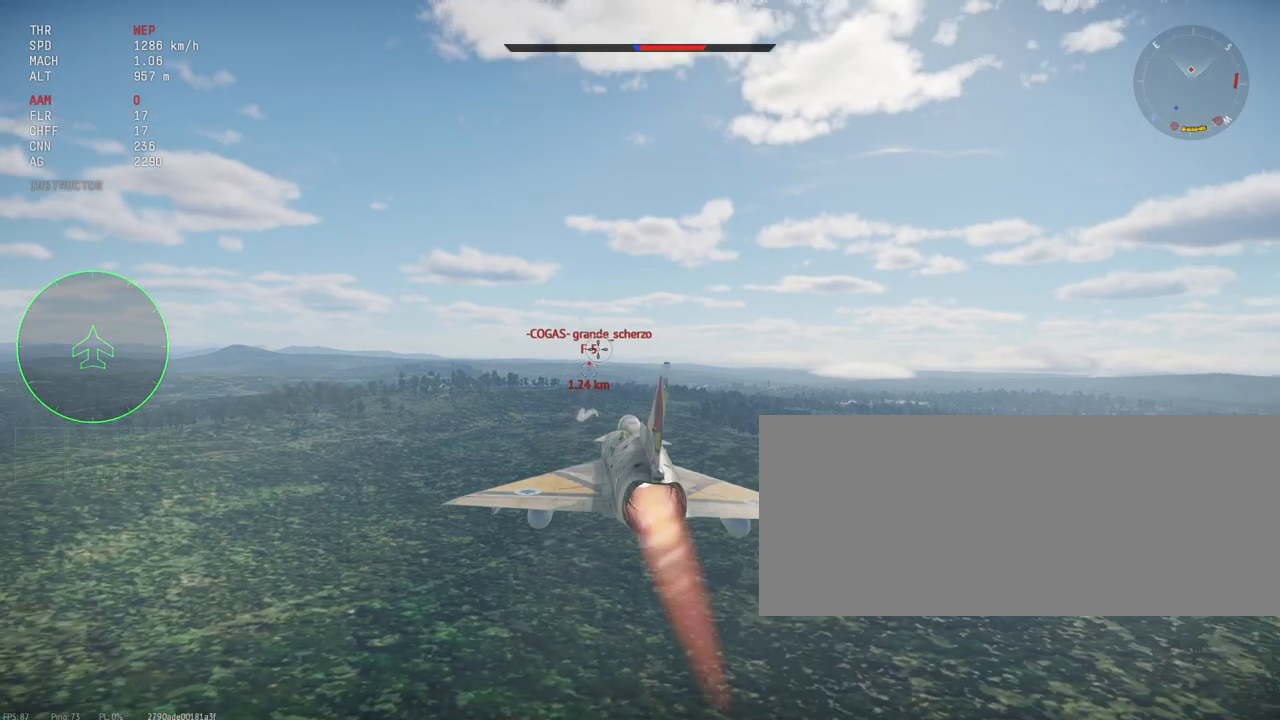
{"keys": ["c", "shift_l"], "mouse": [], "events": []}
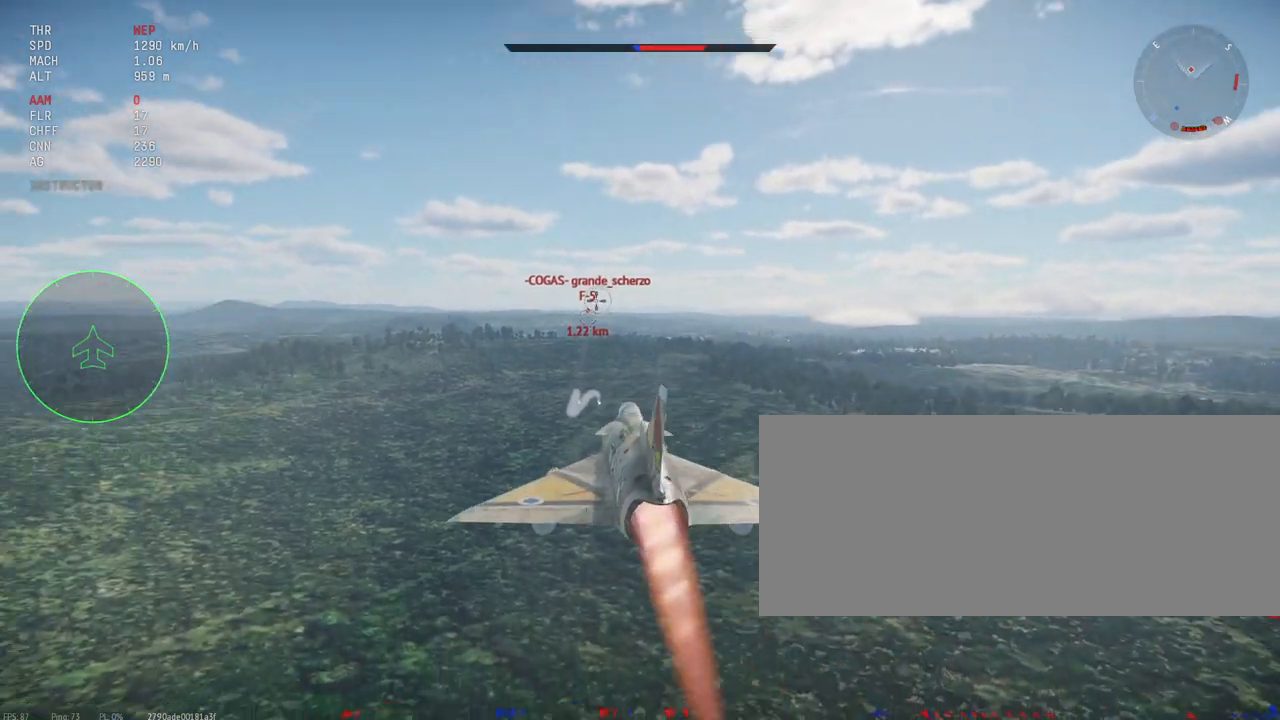
{"keys": ["shift_l"], "mouse": [], "events": [[217, "c", "up"]]}
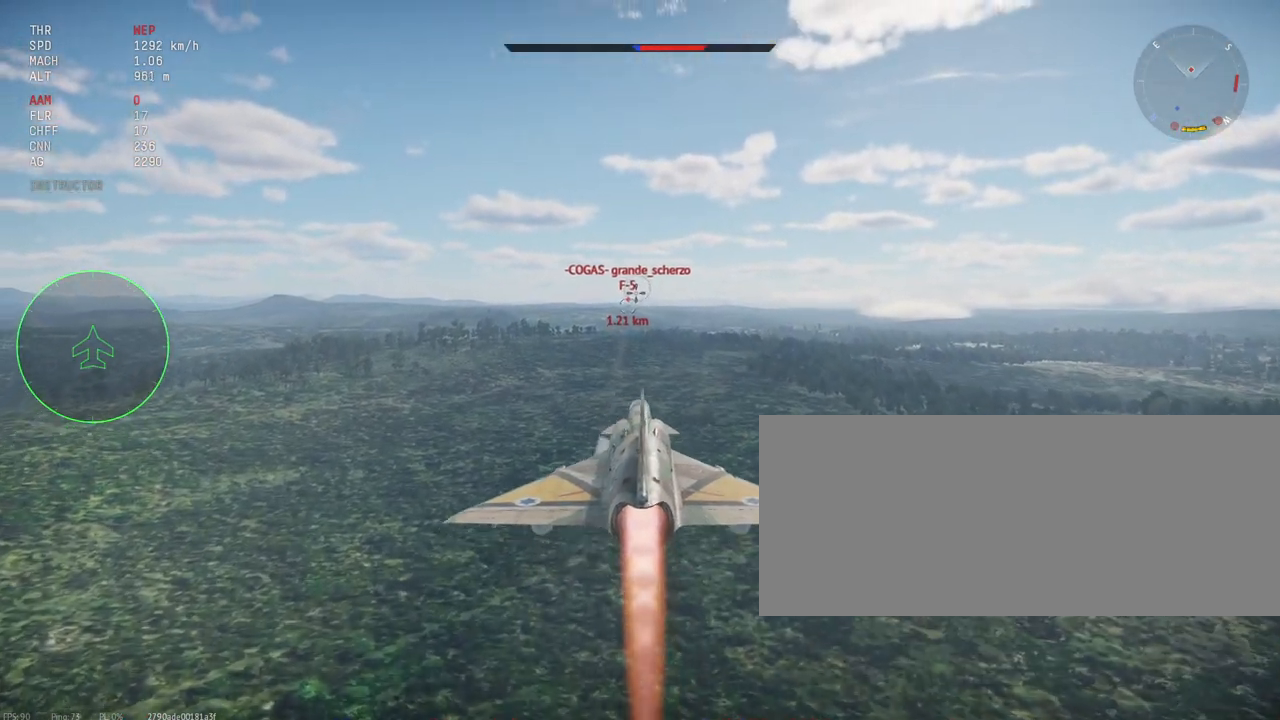
{"keys": ["shift_l"], "mouse": [], "events": []}
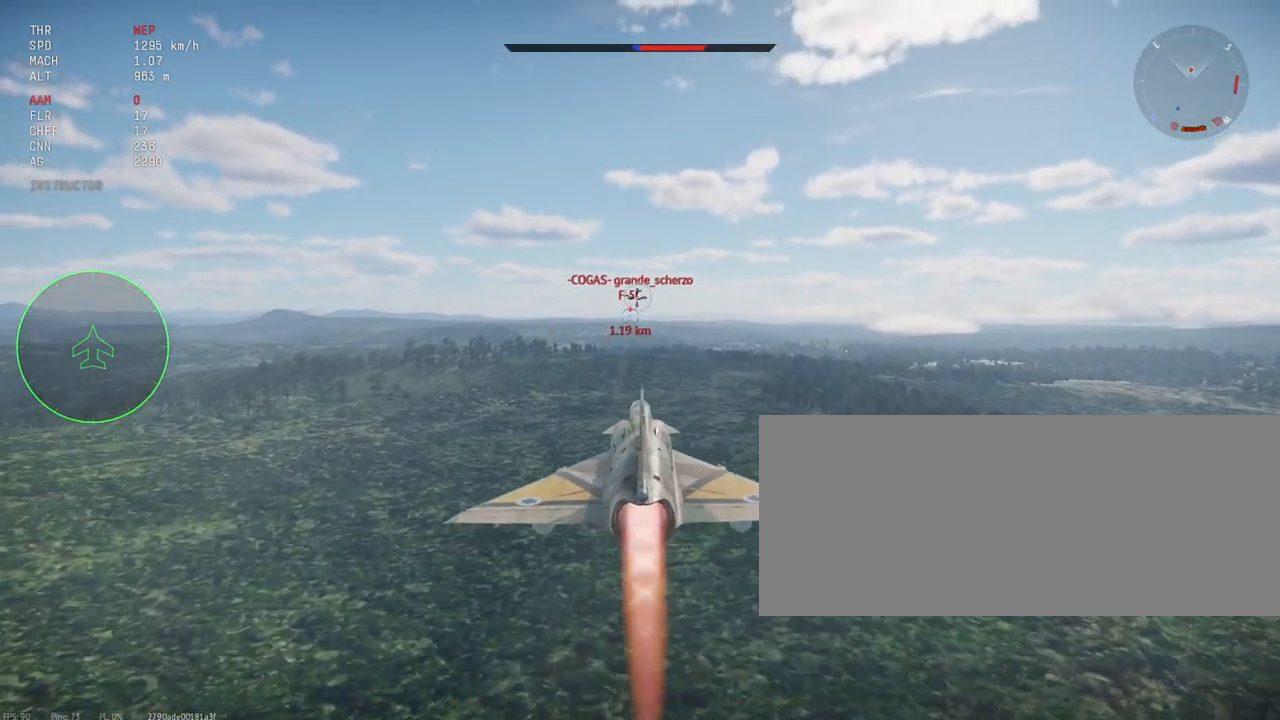
{"keys": ["shift_l"], "mouse": [], "events": []}
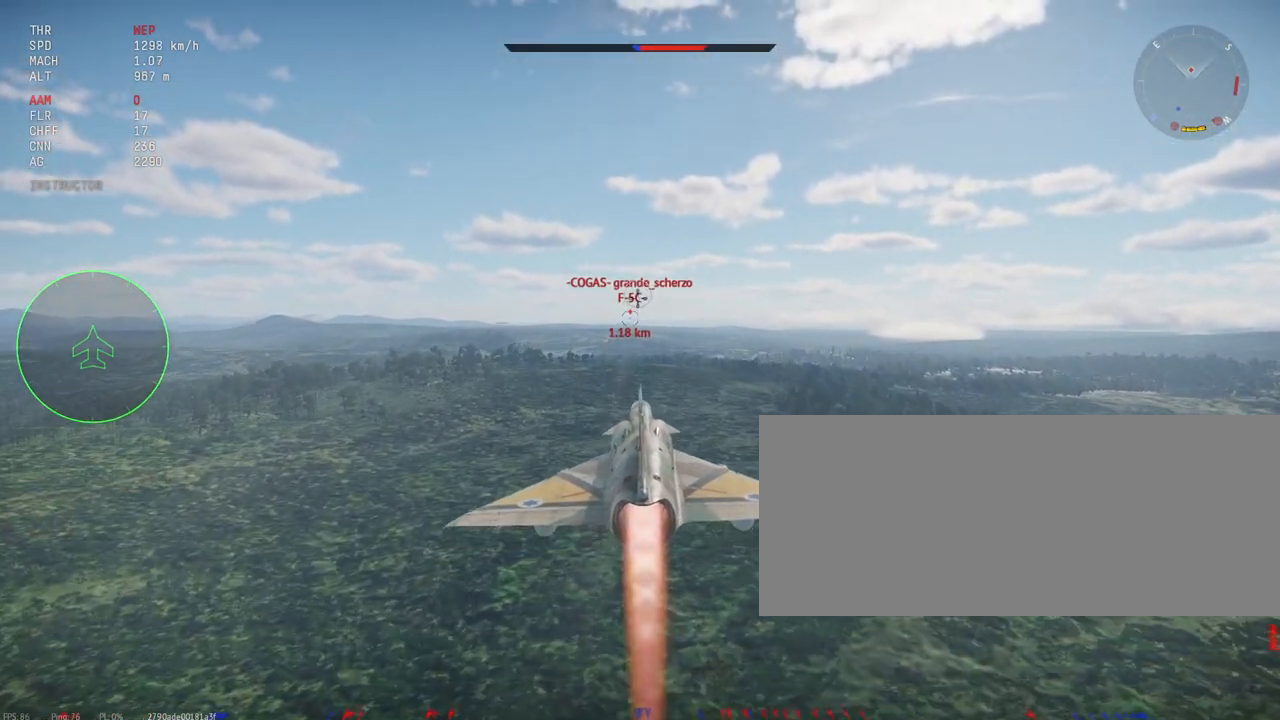
{"keys": ["shift_l"], "mouse": [], "events": []}
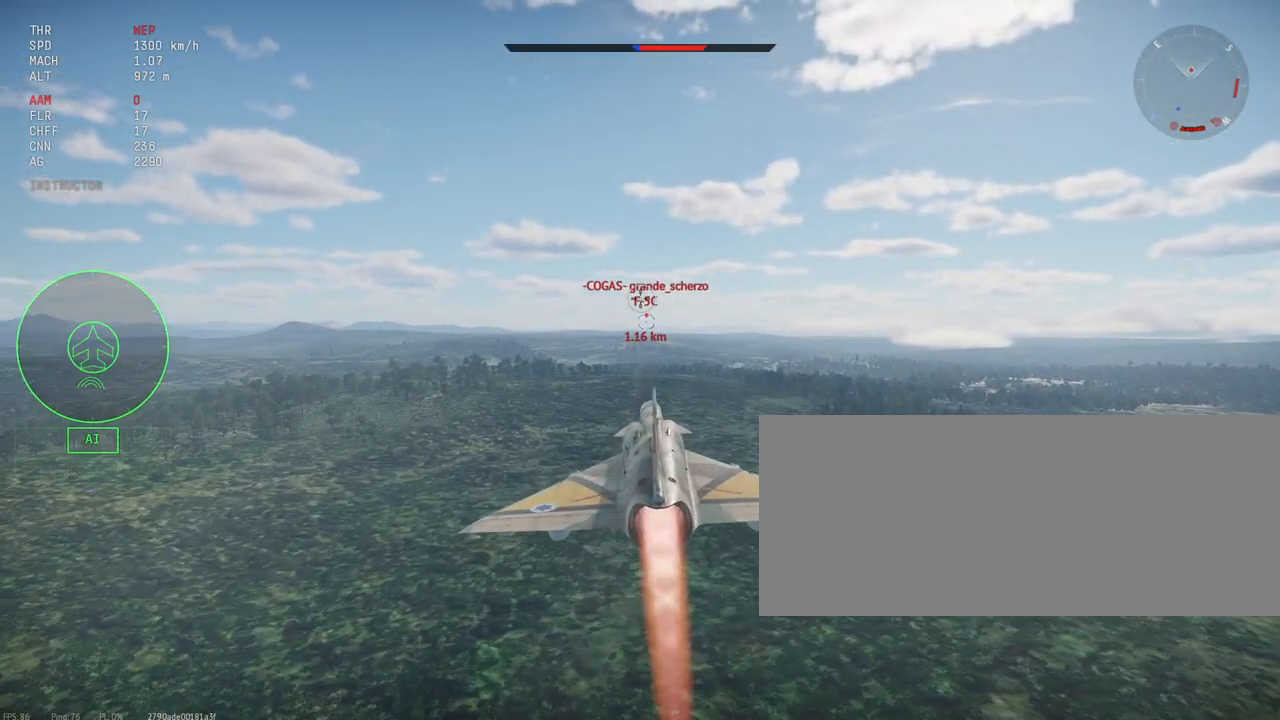
{"keys": ["shift_l"], "mouse": [], "events": []}
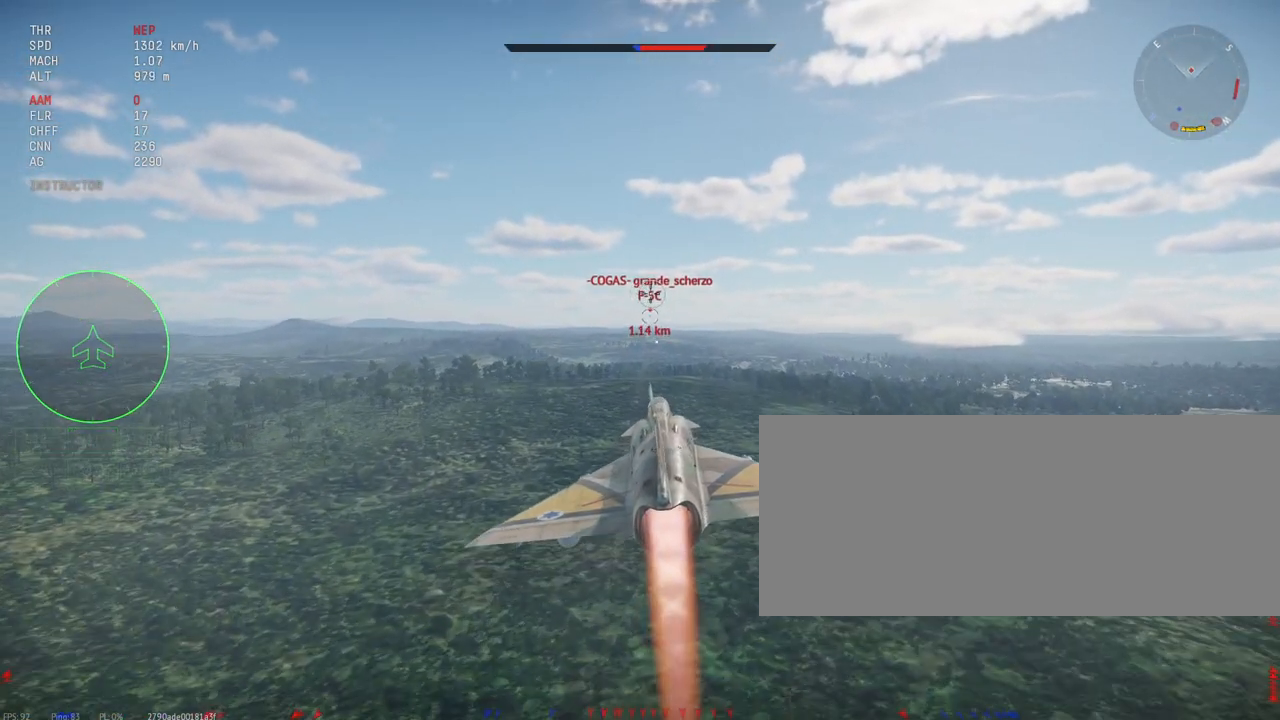
{"keys": ["shift_l"], "mouse": [], "events": []}
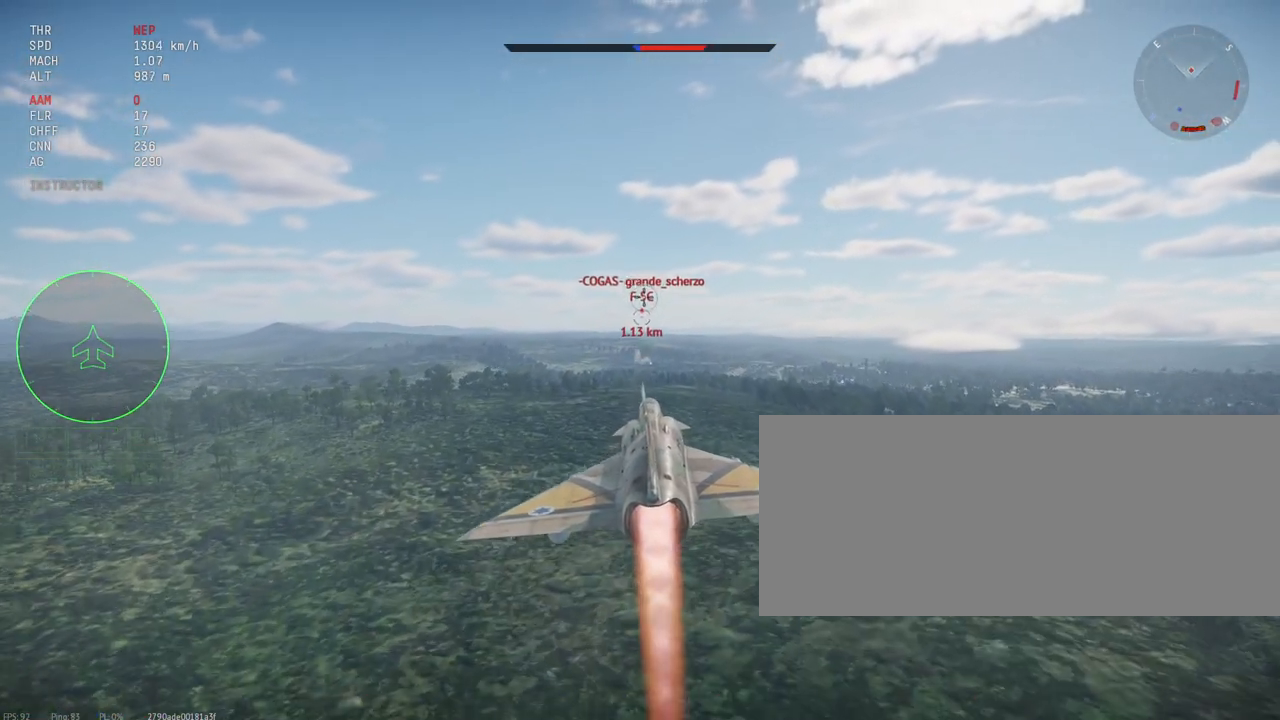
{"keys": ["shift_l"], "mouse": [], "events": []}
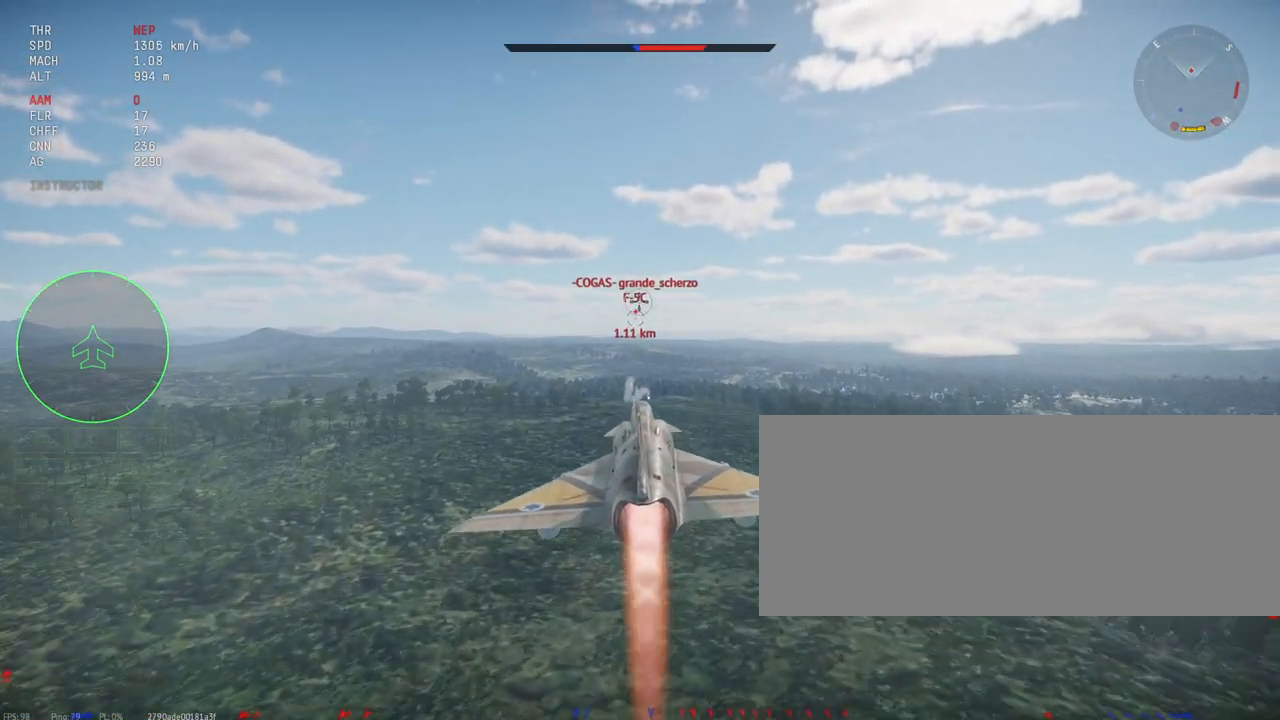
{"keys": ["shift_l"], "mouse": [], "events": []}
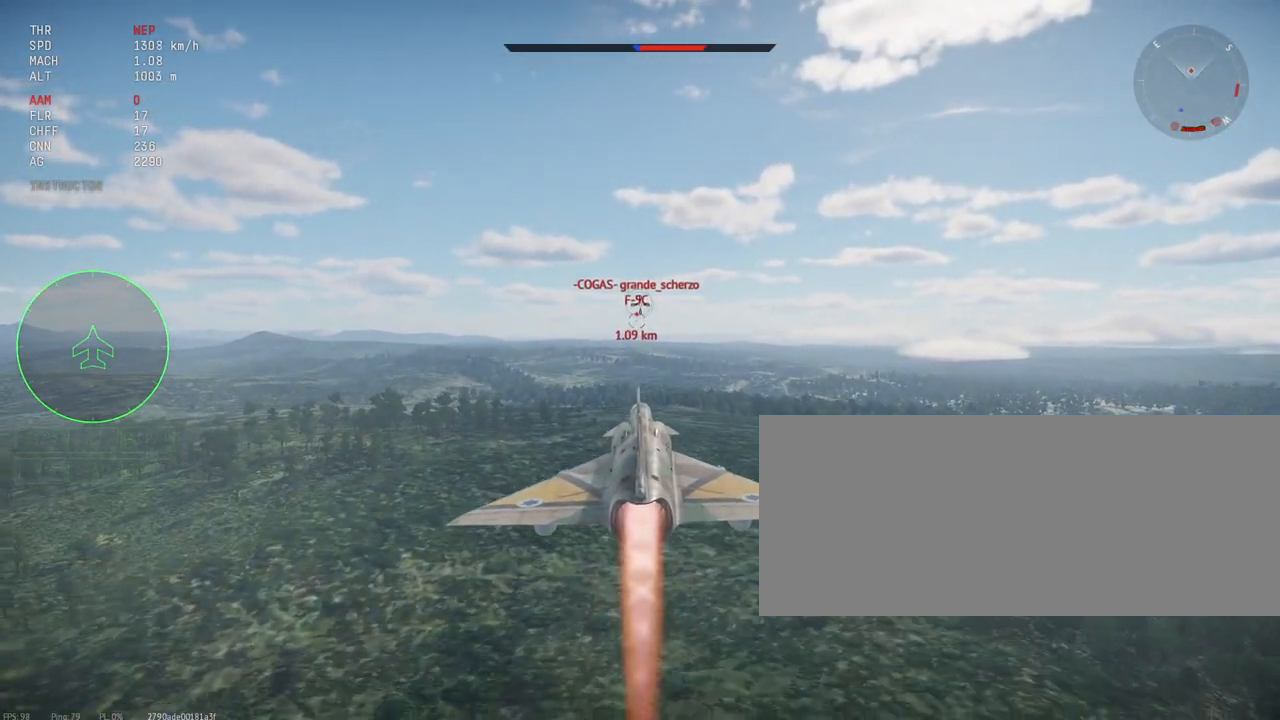
{"keys": ["shift_l"], "mouse": [], "events": []}
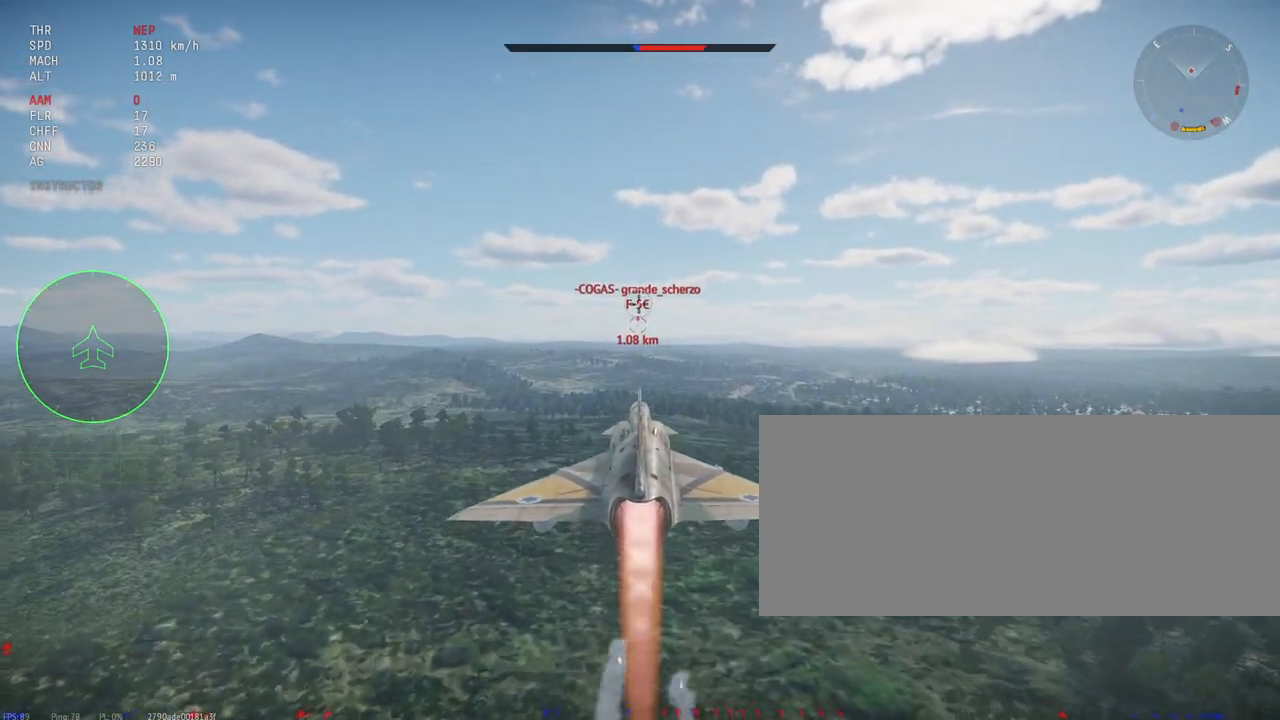
{"keys": ["shift_l"], "mouse": [], "events": []}
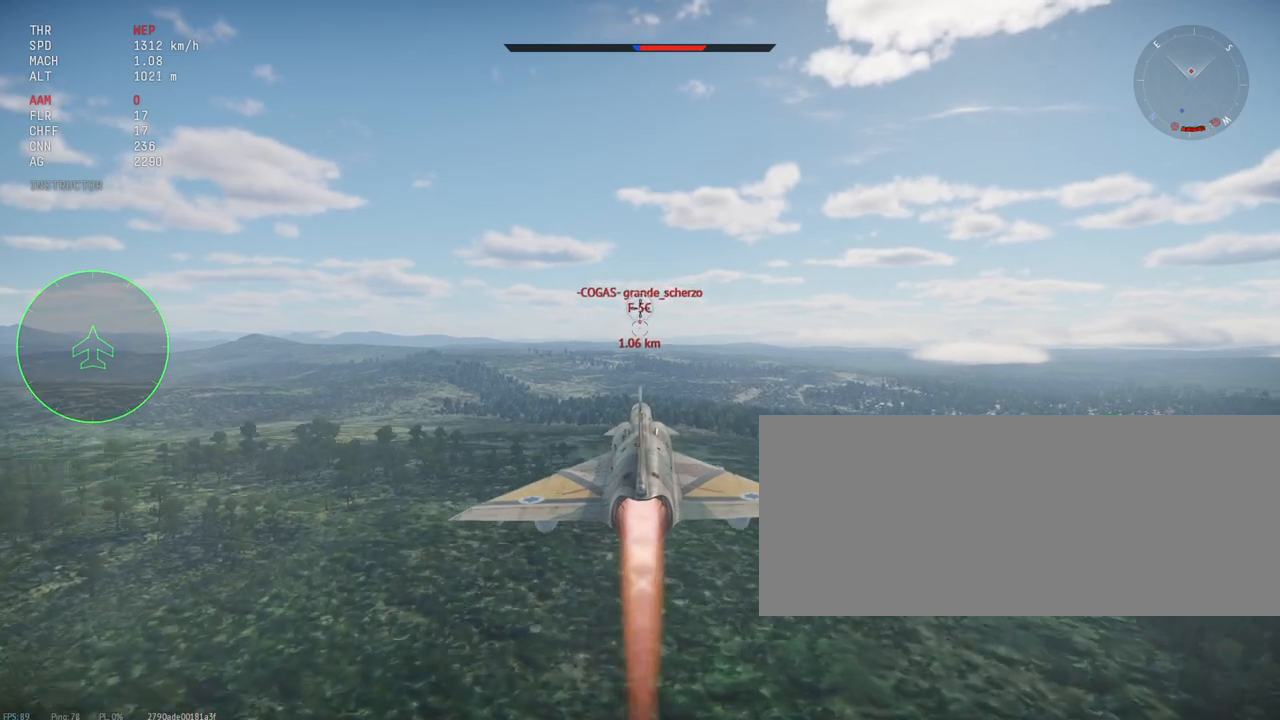
{"keys": ["shift_l"], "mouse": [], "events": []}
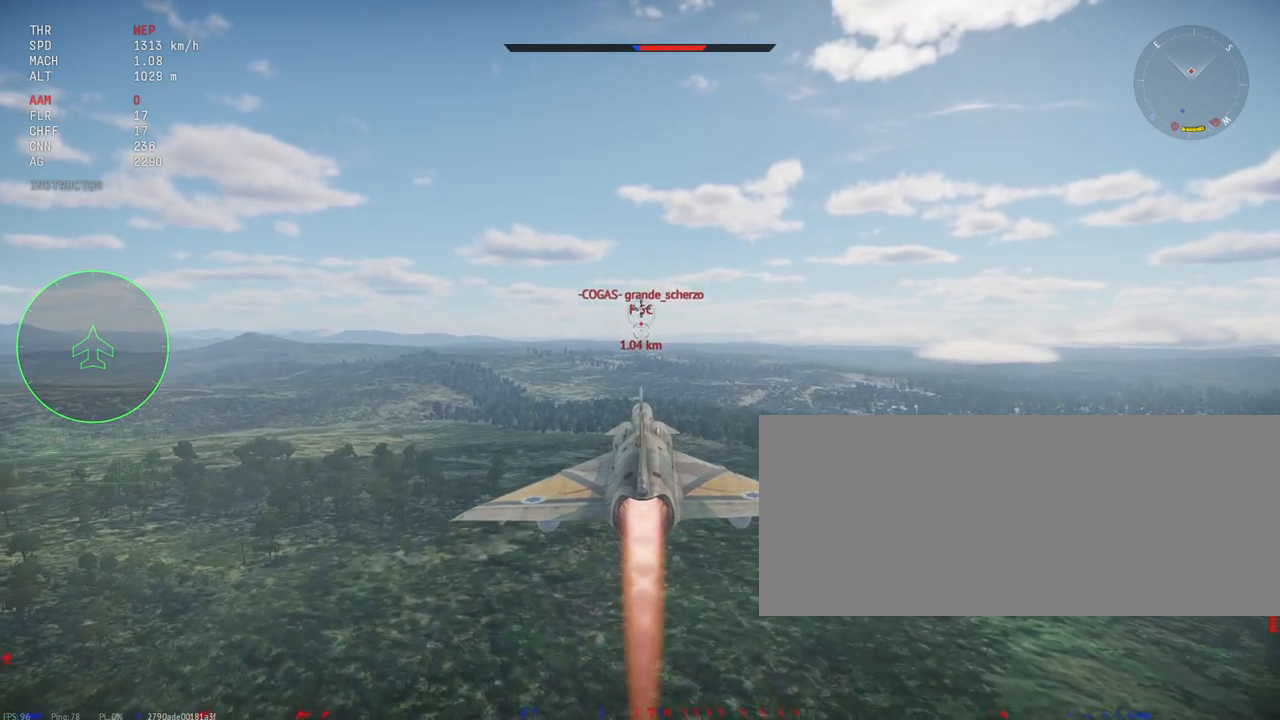
{"keys": ["shift_l"], "mouse": [], "events": []}
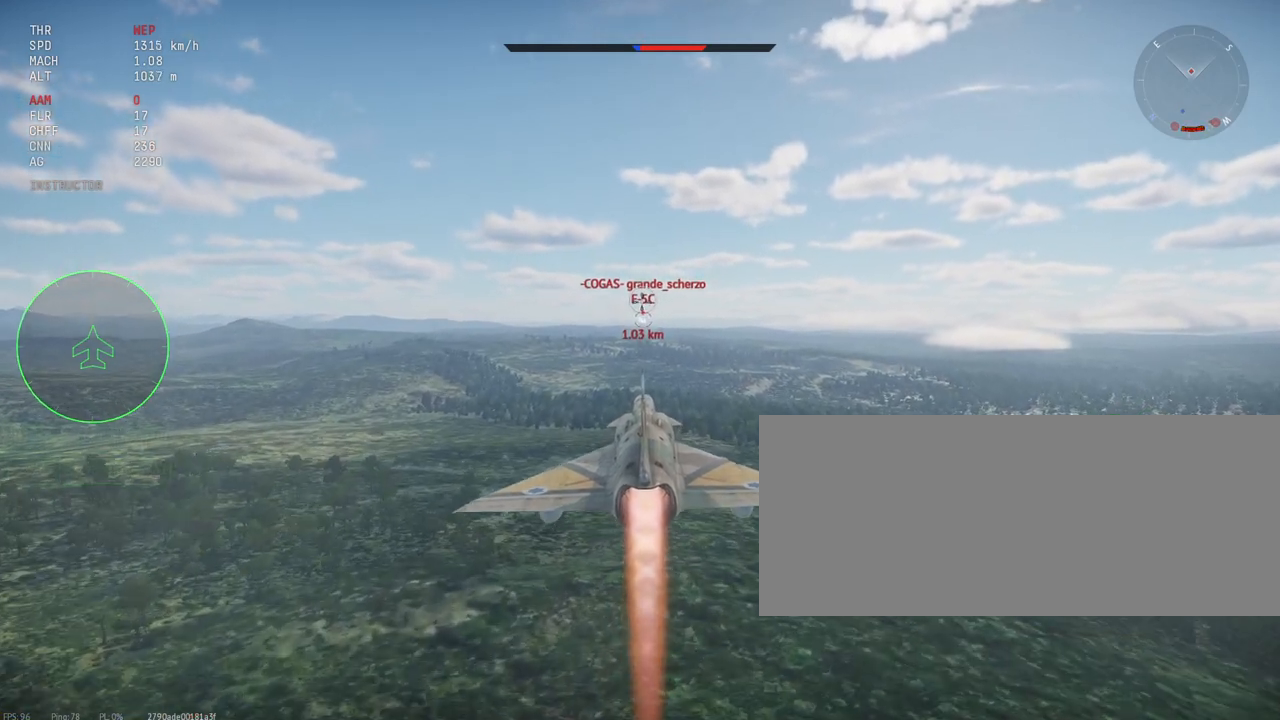
{"keys": ["shift_l"], "mouse": [], "events": []}
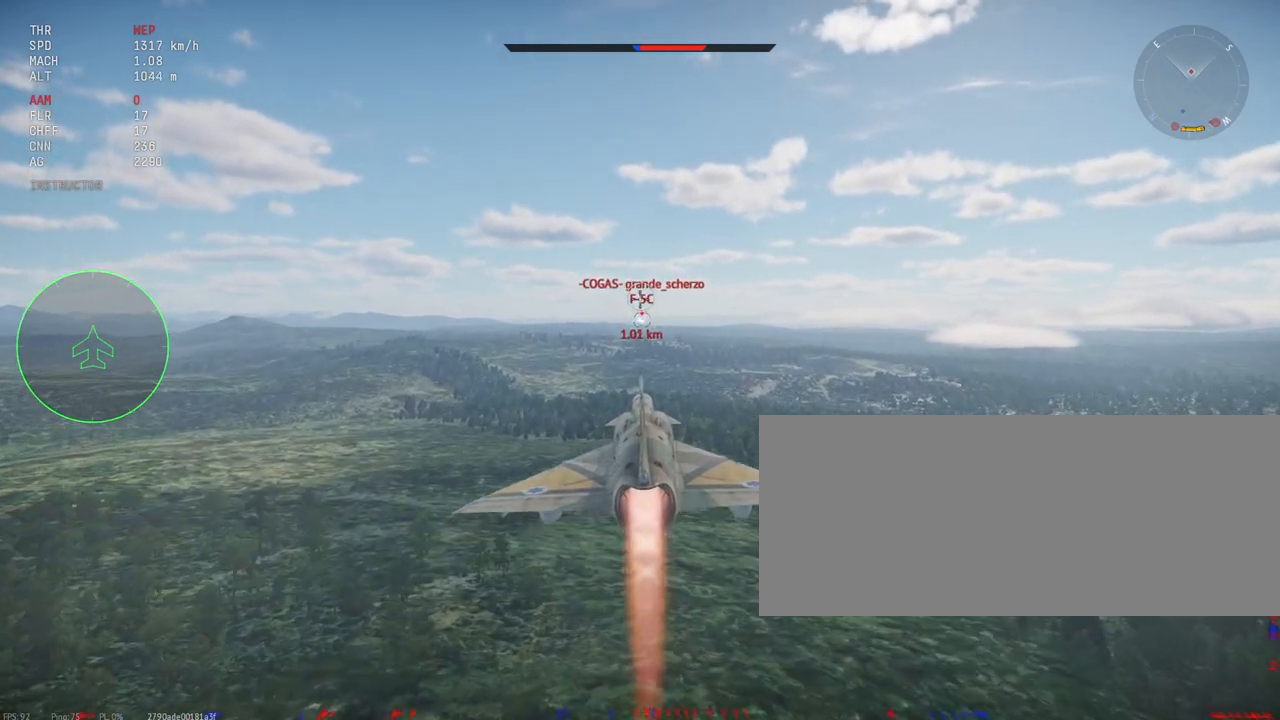
{"keys": ["shift_l"], "mouse": [], "events": []}
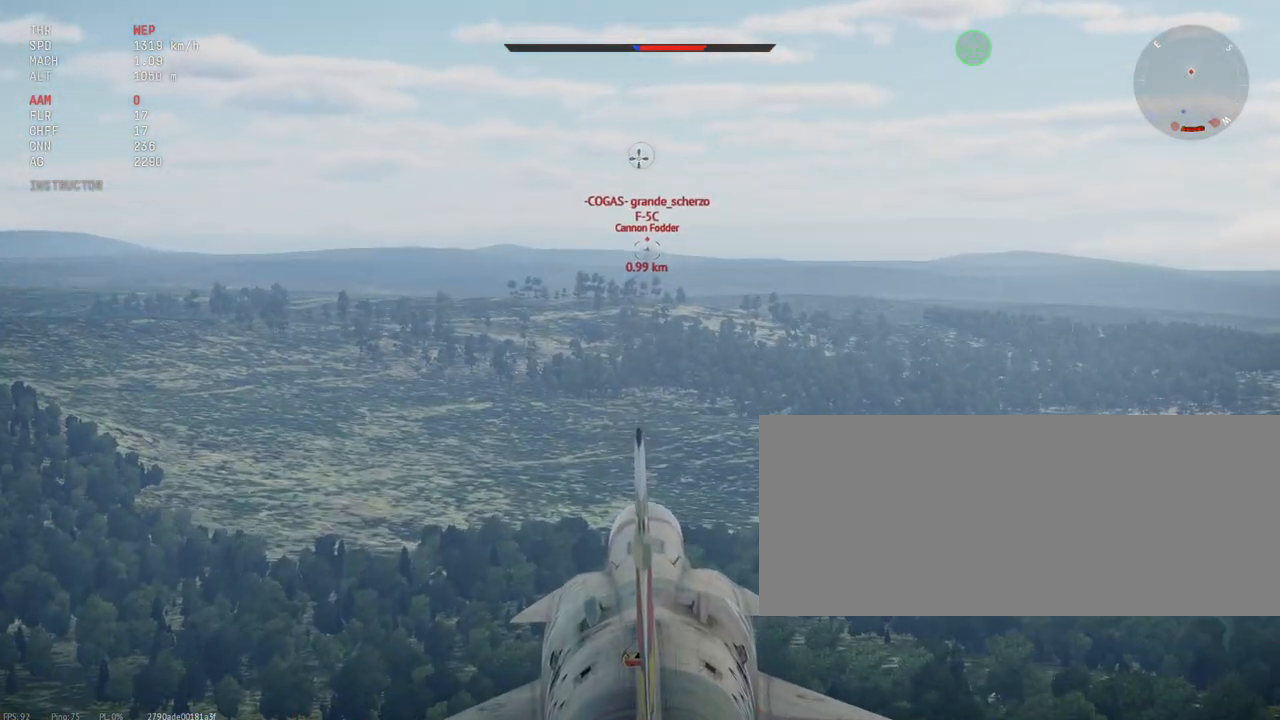
{"keys": ["shift_l"], "mouse": [], "events": [[267, "mouse_right", "down"], [333, "mouse_right", "up"]]}
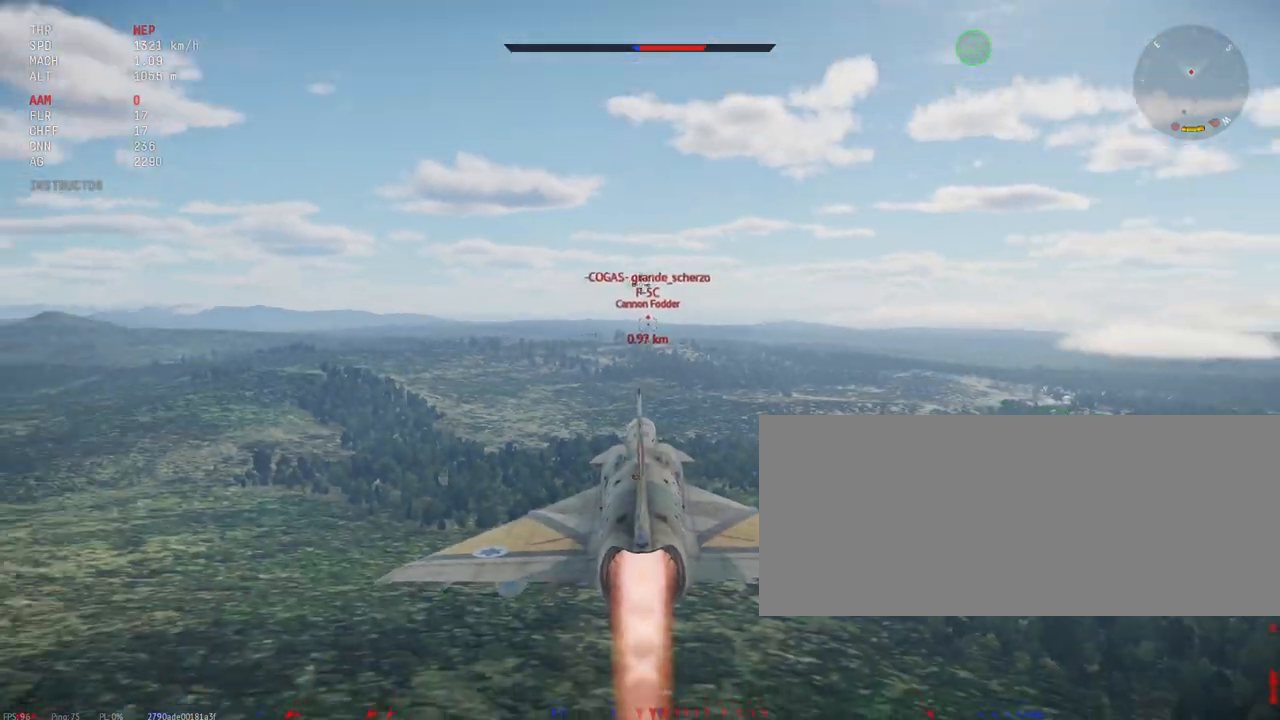
{"keys": ["shift_l"], "mouse": [], "events": []}
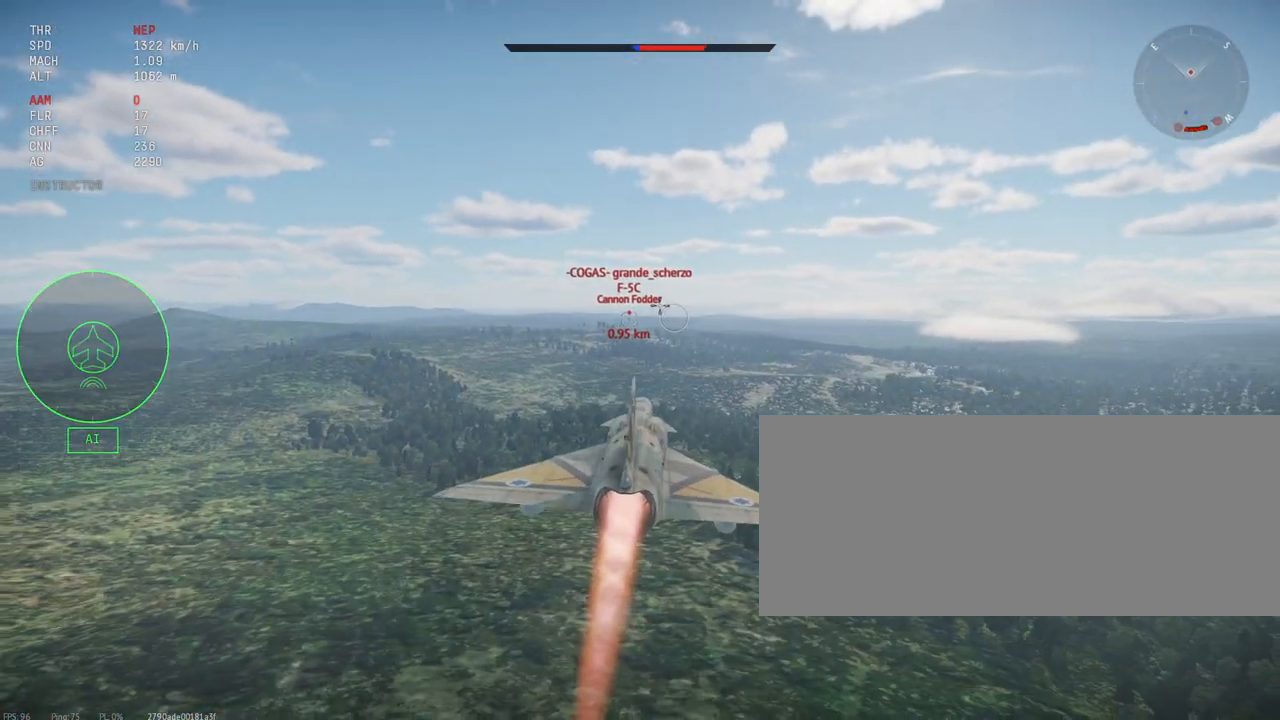
{"keys": ["shift_l"], "mouse": [], "events": []}
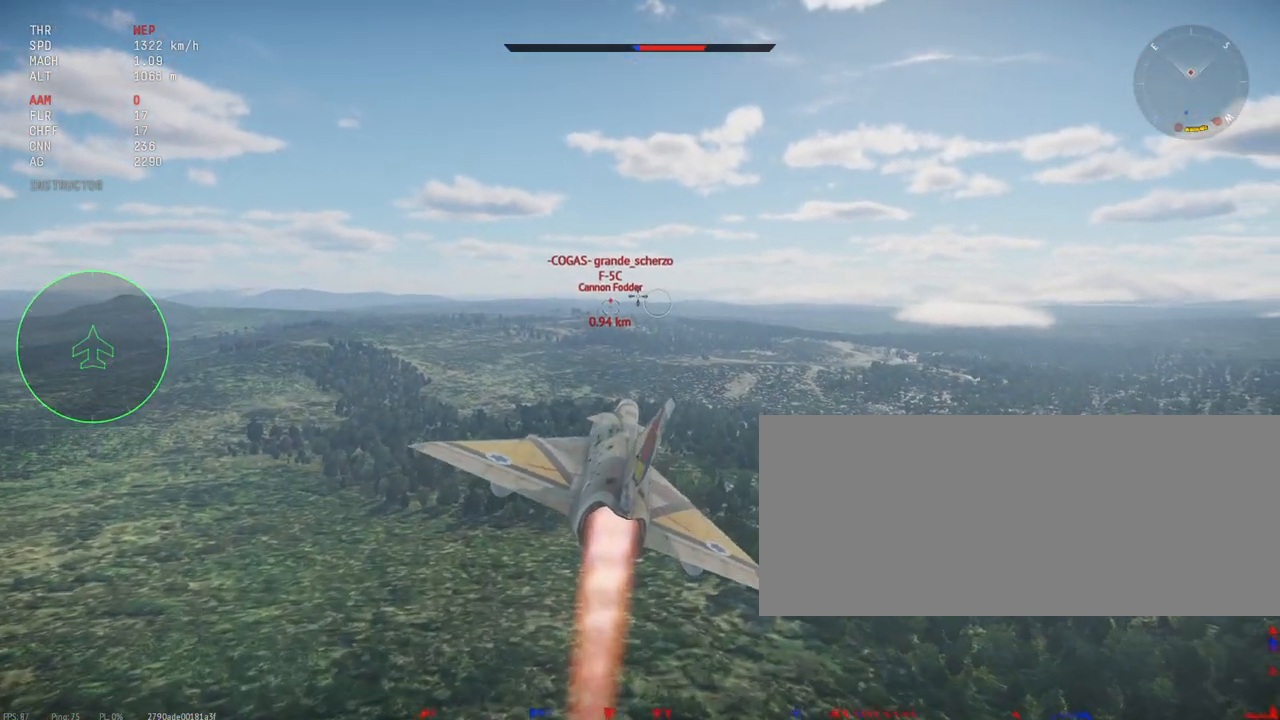
{"keys": ["shift_l"], "mouse": [], "events": [[433, "a", "down"], [483, "a", "up"]]}
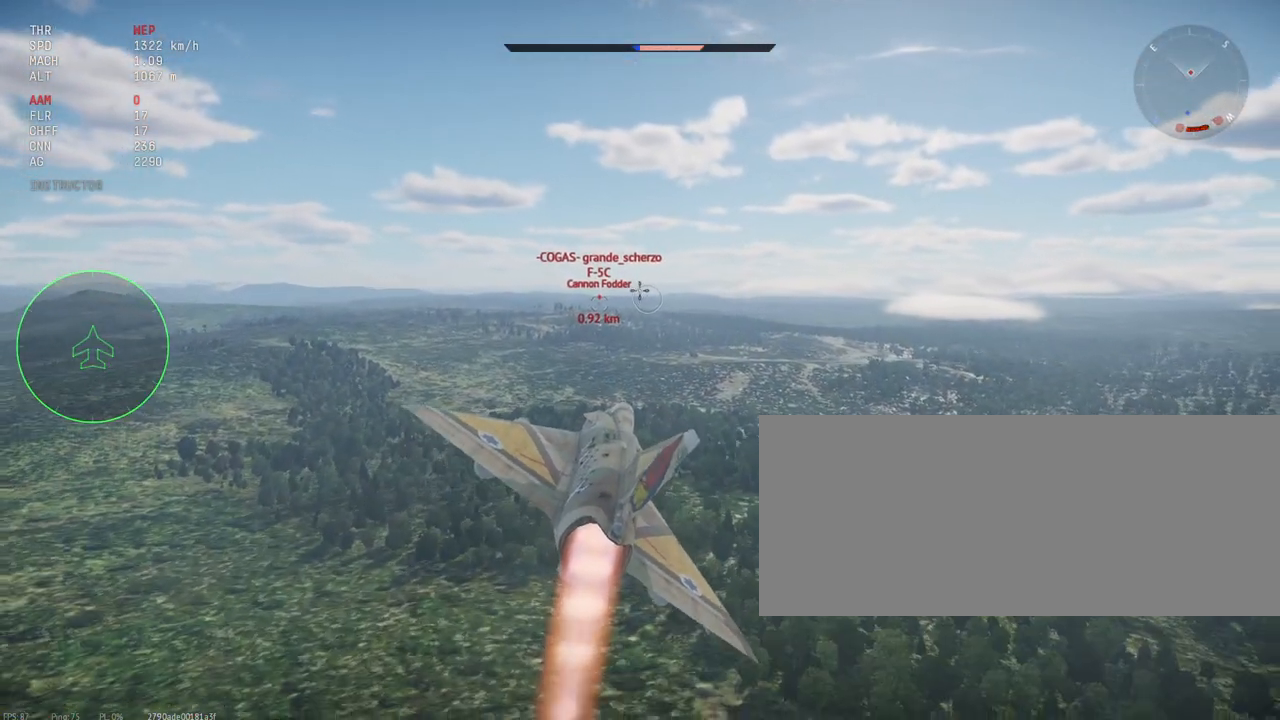
{"keys": ["shift_l"], "mouse": [], "events": []}
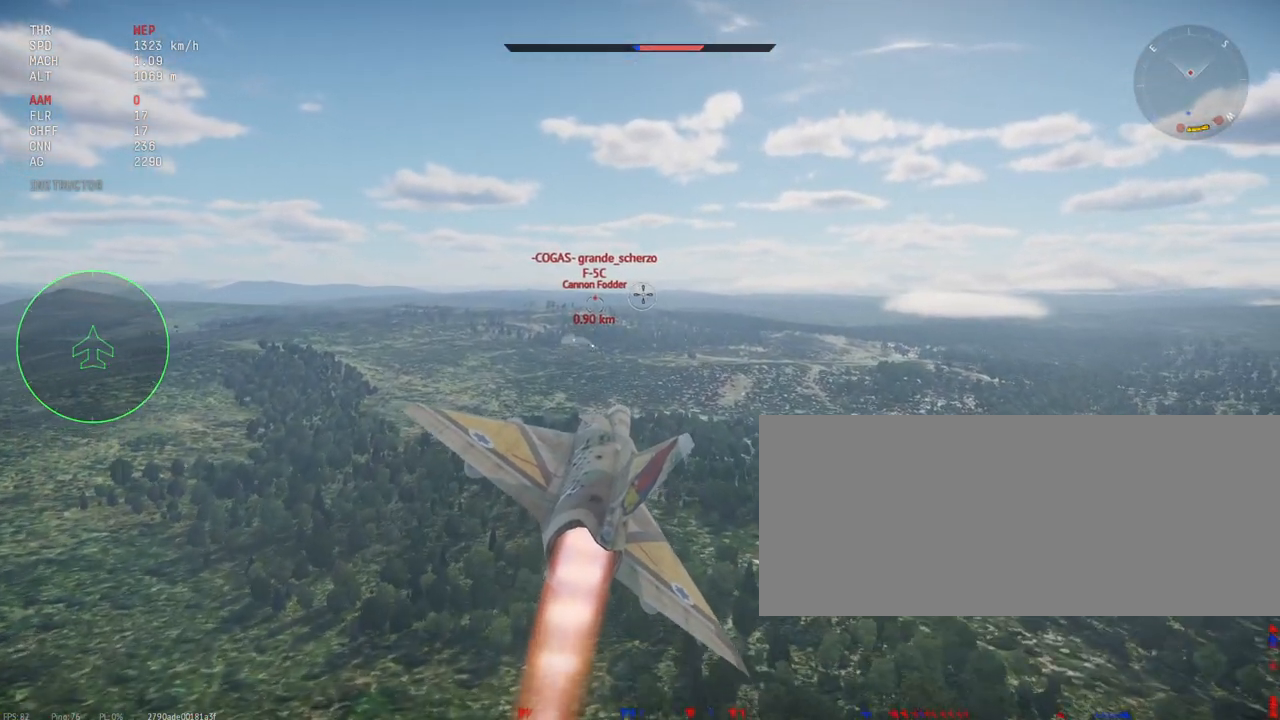
{"keys": ["shift_l"], "mouse": [], "events": [[83, "a", "down"], [217, "a", "up"]]}
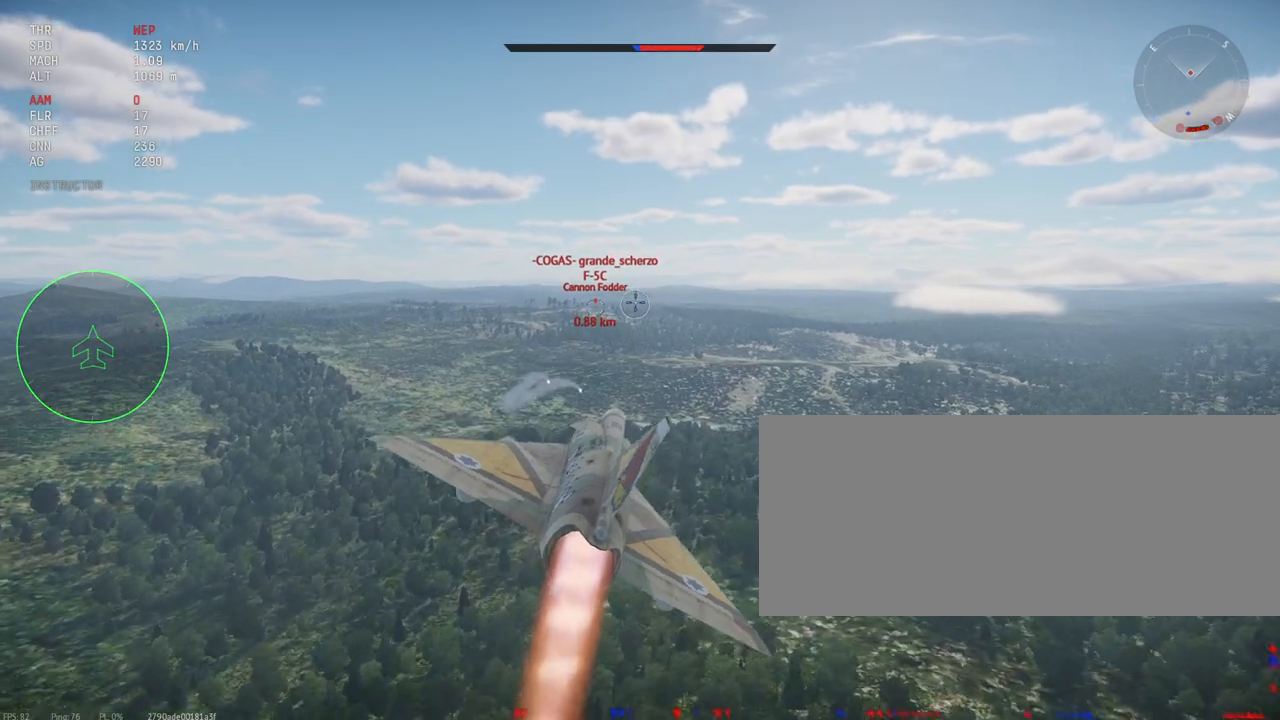
{"keys": ["shift_l"], "mouse": [], "events": []}